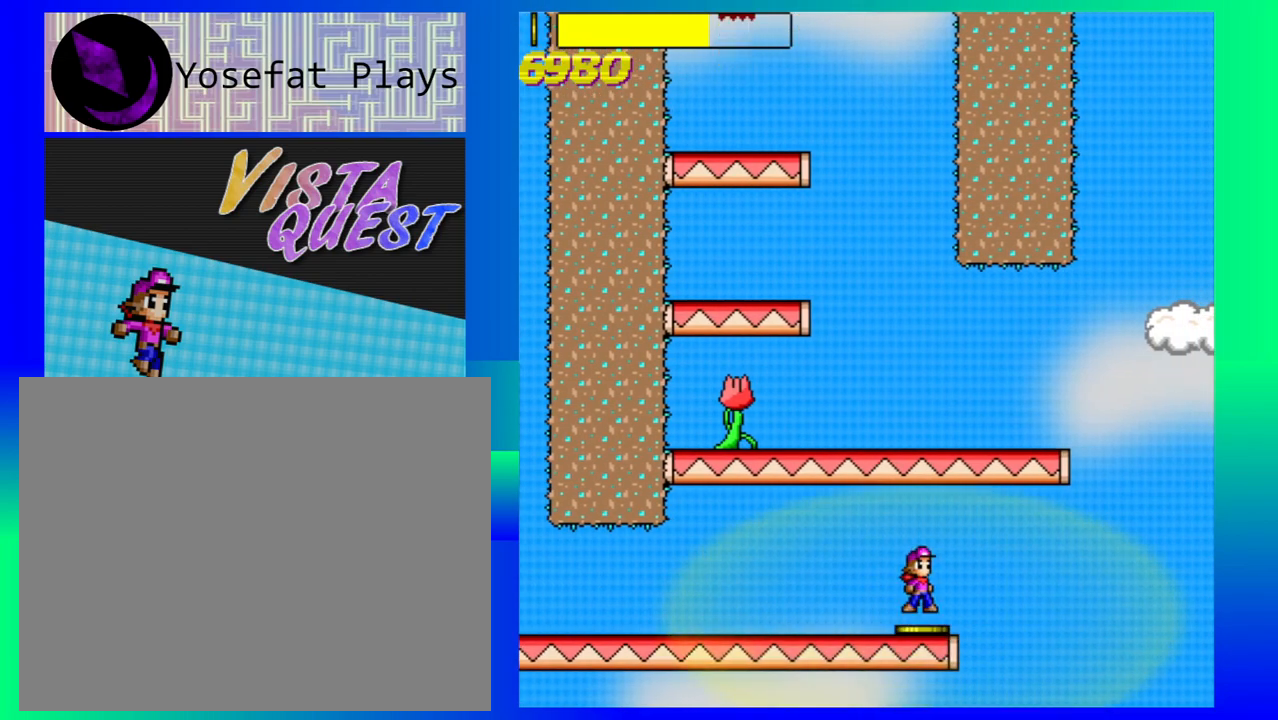
Gameplay with a controller (Nintendo layout); each line is a JSON object with the inputs held at the frame after it. "events" lists button and stick changes between this image and that frame as [ms after this image, input, new state], when the widget could be followed in between. Not read: L1 L2 L3 R1 R2 R3 right_stick.
{"buttons": ["B"], "left_stick": "center", "events": []}
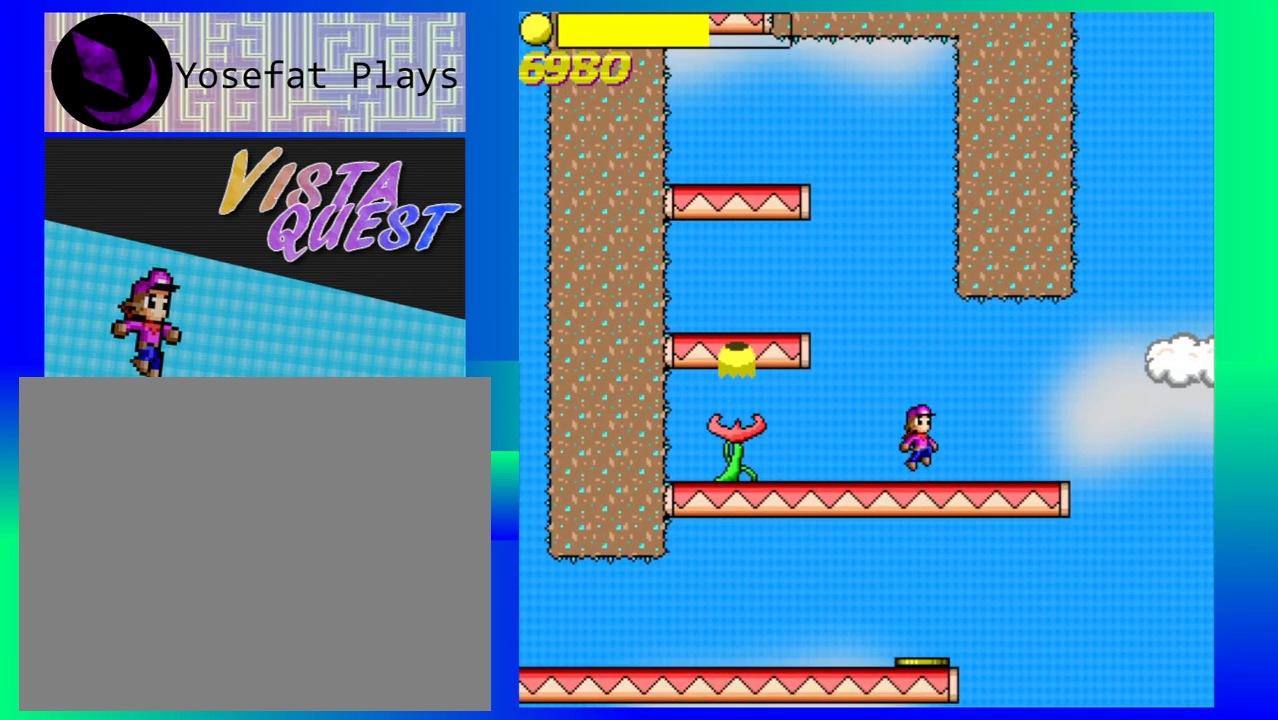
{"buttons": [], "left_stick": "right", "events": [[133, "B", "up"], [317, "left_stick", "right"]]}
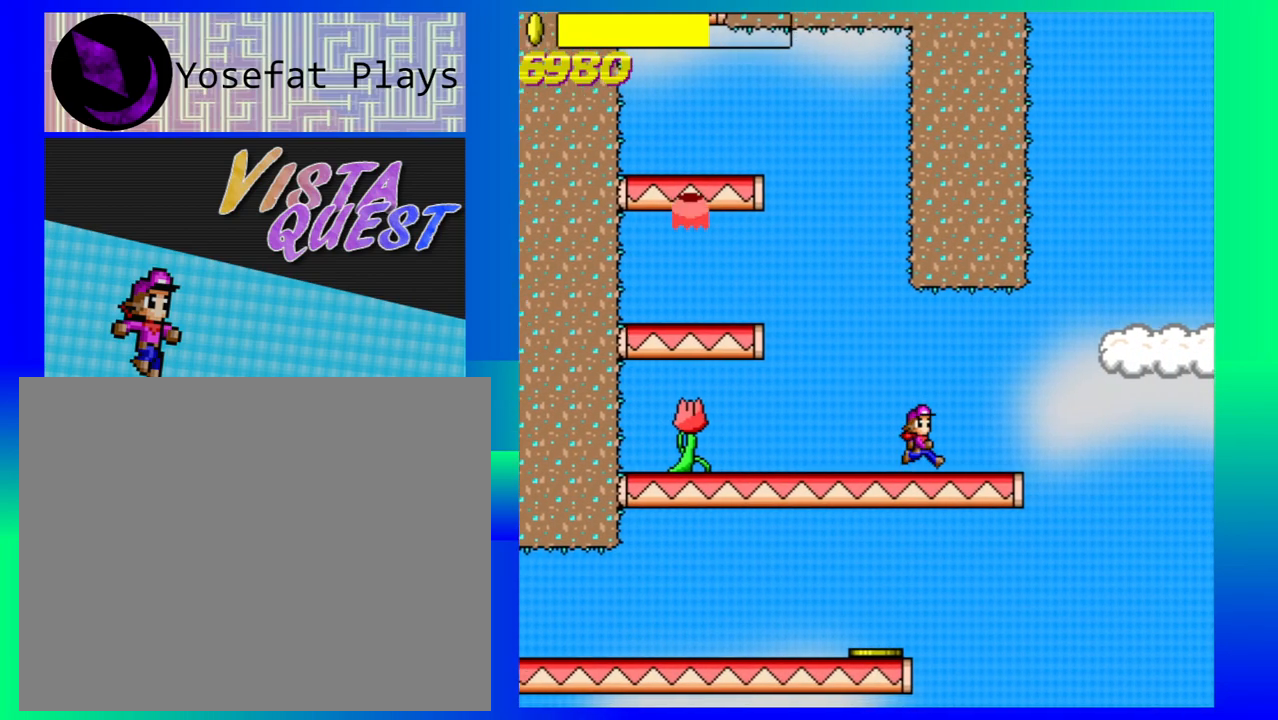
{"buttons": ["B"], "left_stick": "right", "events": [[250, "B", "down"]]}
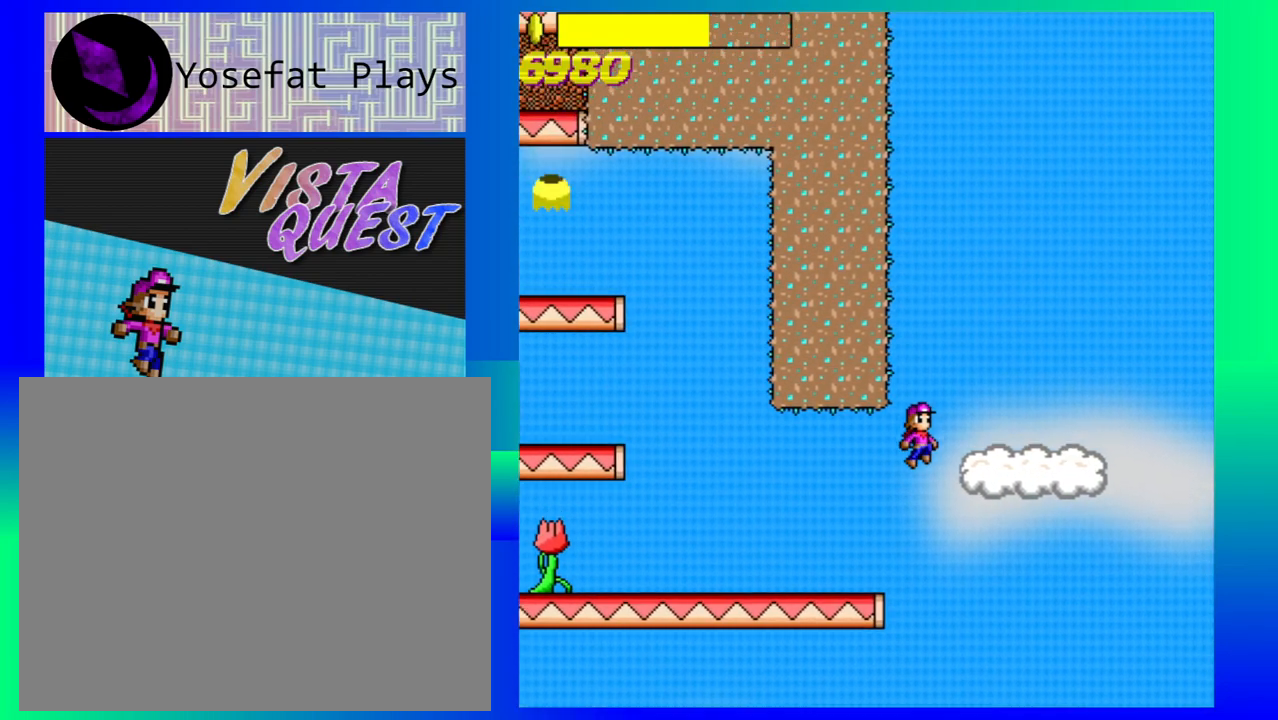
{"buttons": [], "left_stick": "center", "events": [[317, "B", "up"], [500, "left_stick", "center"]]}
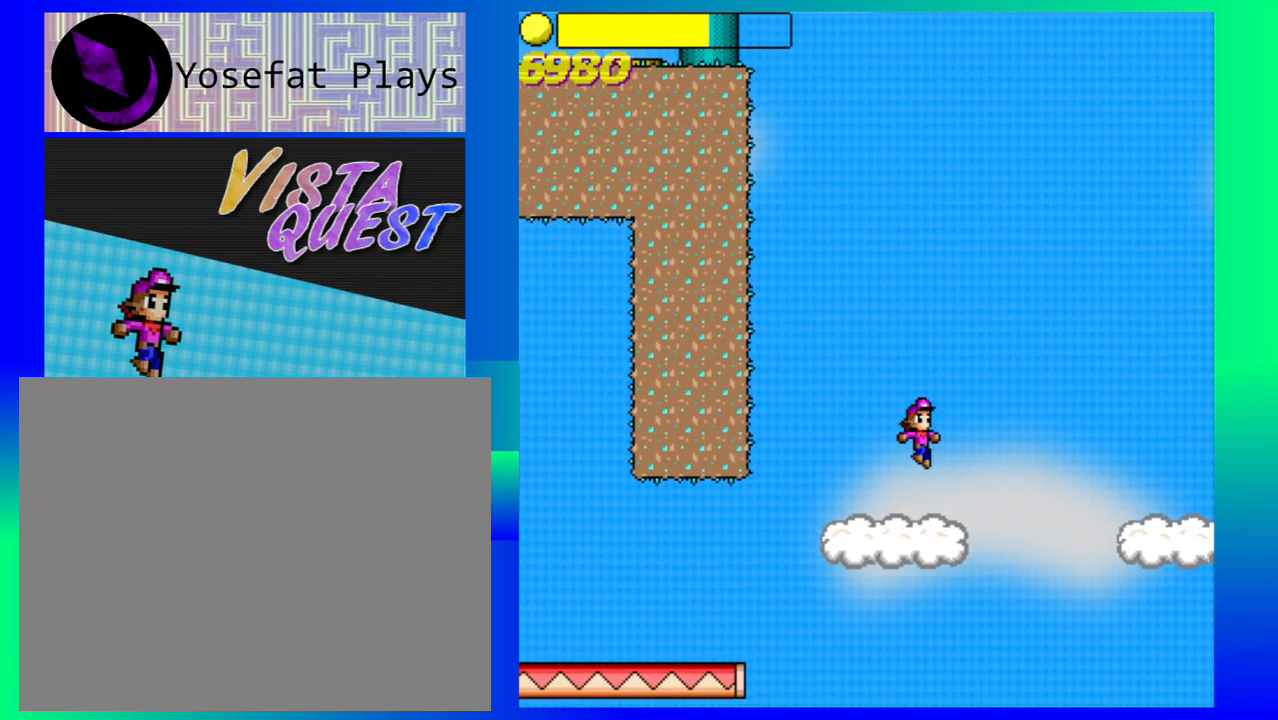
{"buttons": ["B"], "left_stick": "right", "events": [[433, "B", "down"], [433, "left_stick", "right"]]}
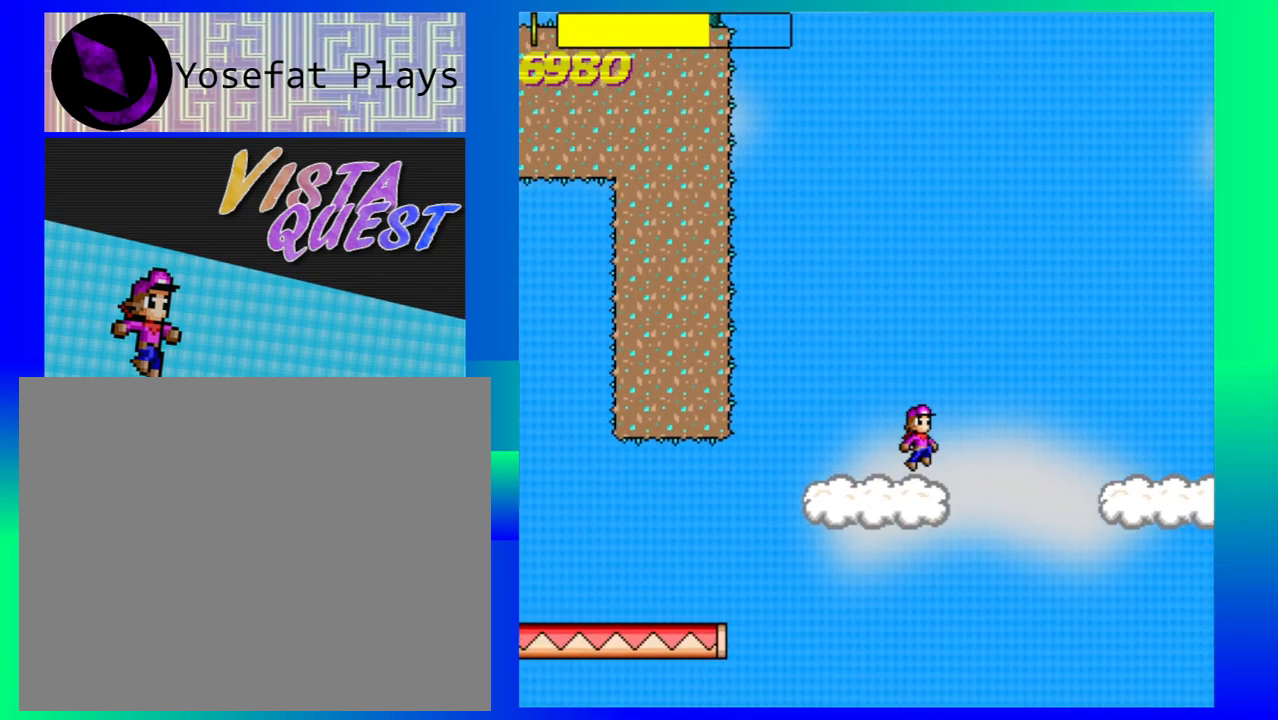
{"buttons": [], "left_stick": "right", "events": [[433, "B", "up"]]}
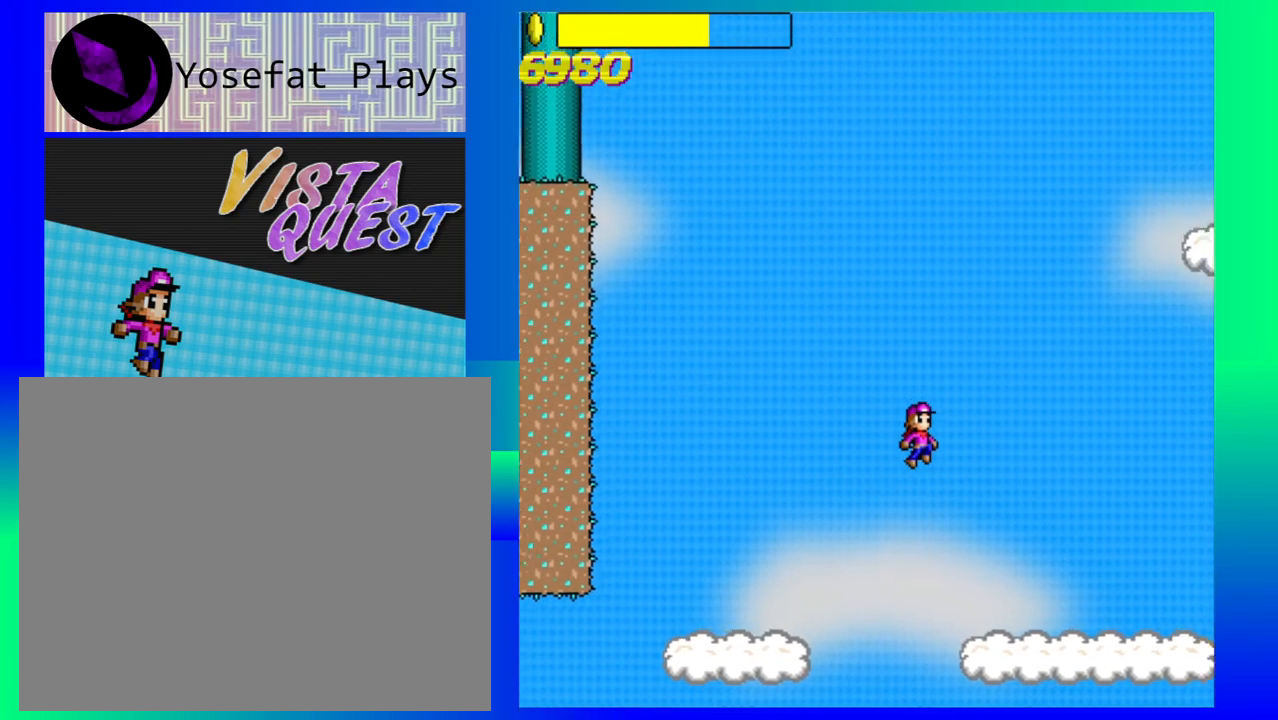
{"buttons": [], "left_stick": "right", "events": []}
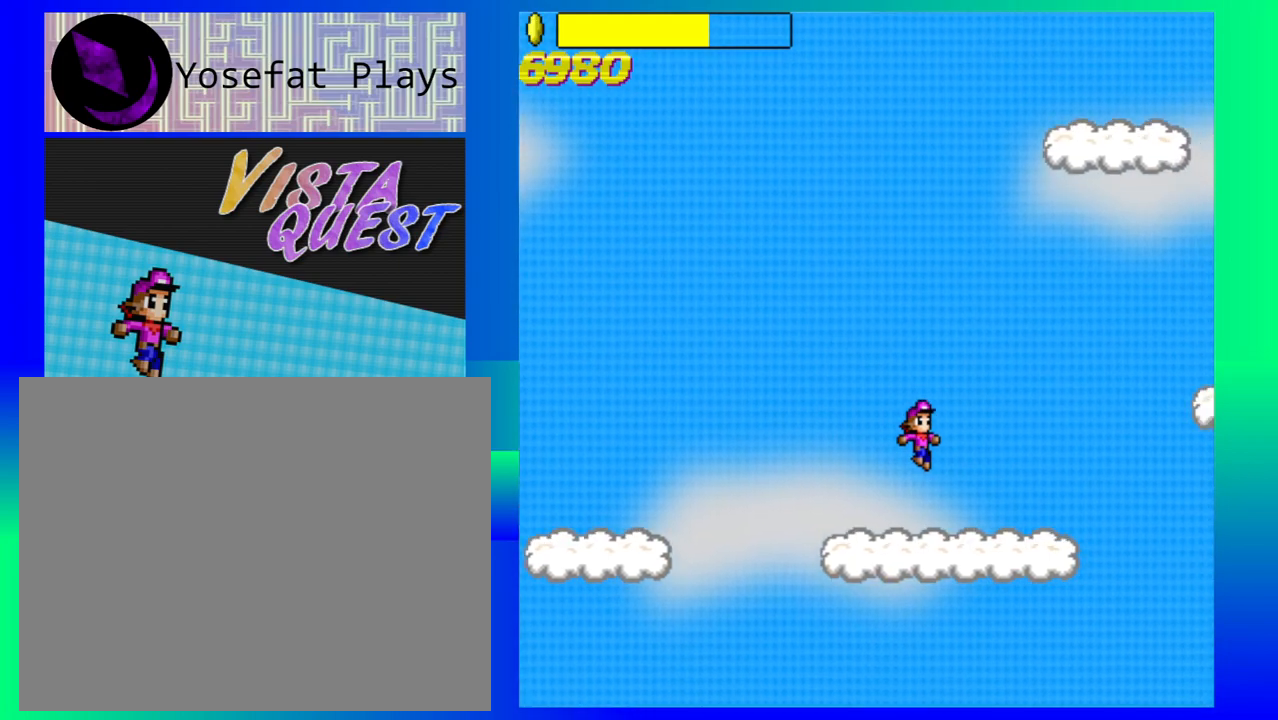
{"buttons": ["B"], "left_stick": "right", "events": [[483, "B", "down"]]}
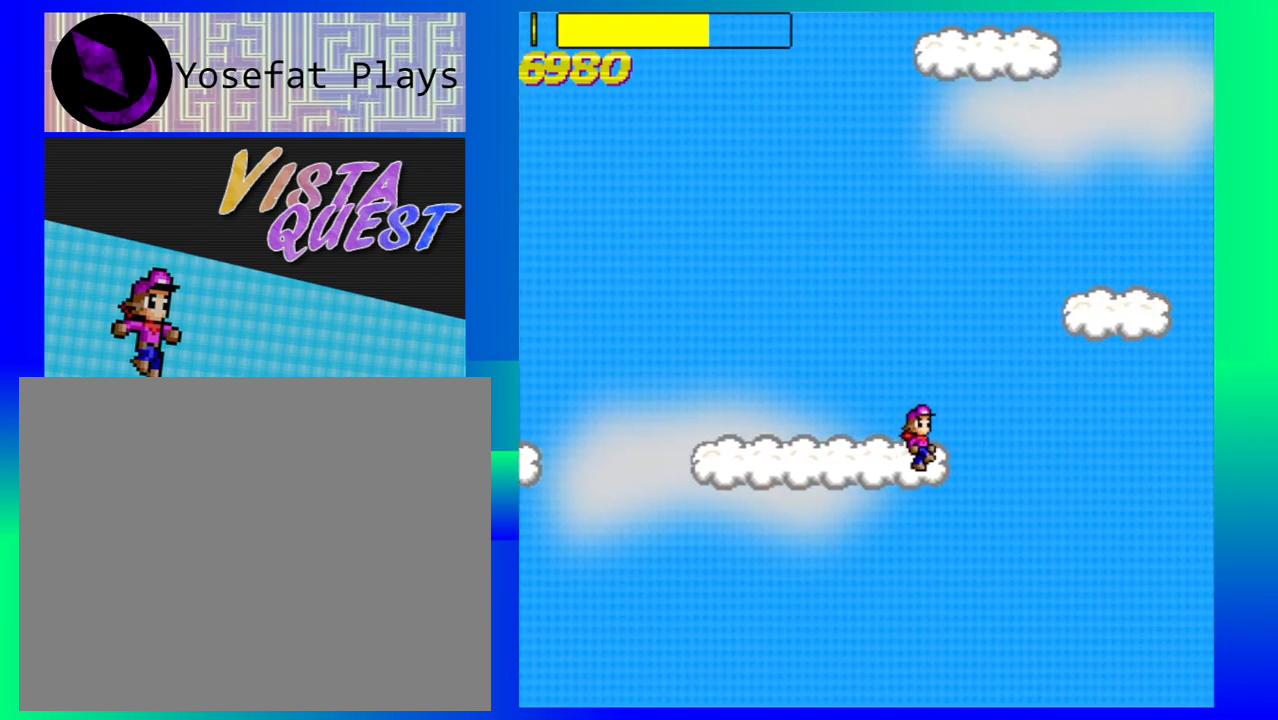
{"buttons": ["B"], "left_stick": "right", "events": []}
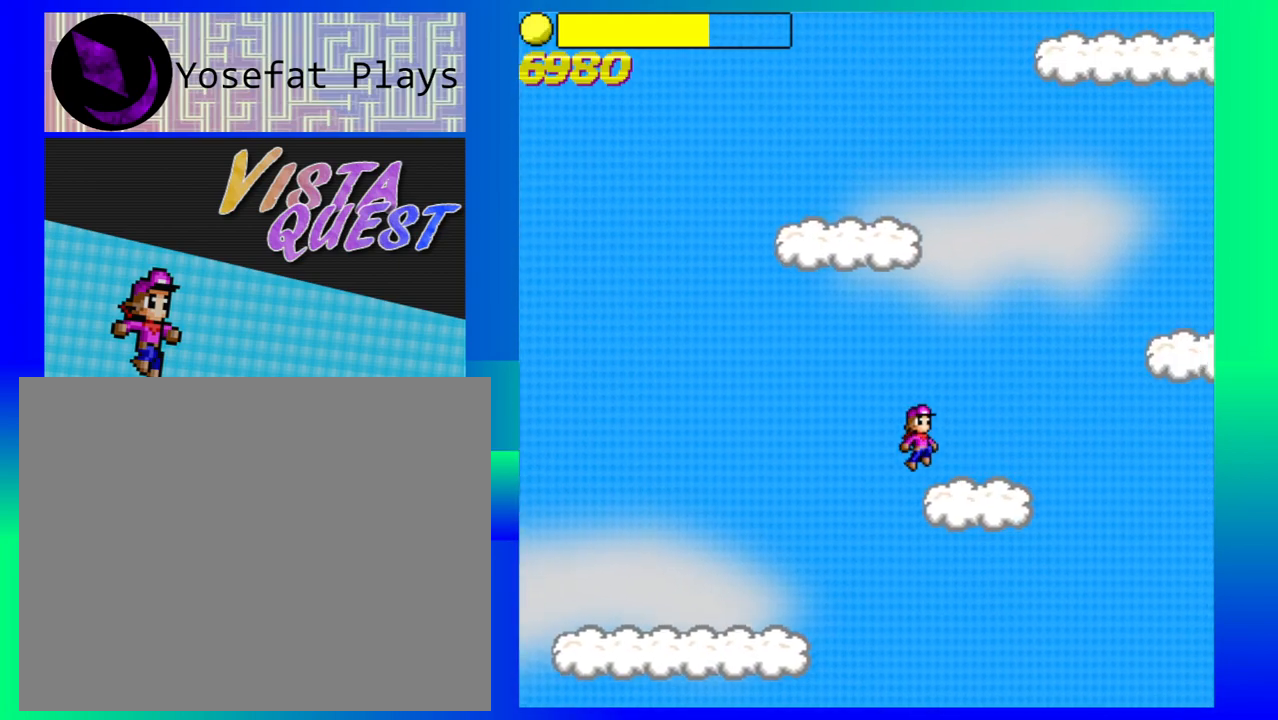
{"buttons": [], "left_stick": "center", "events": [[17, "B", "up"], [267, "left_stick", "center"]]}
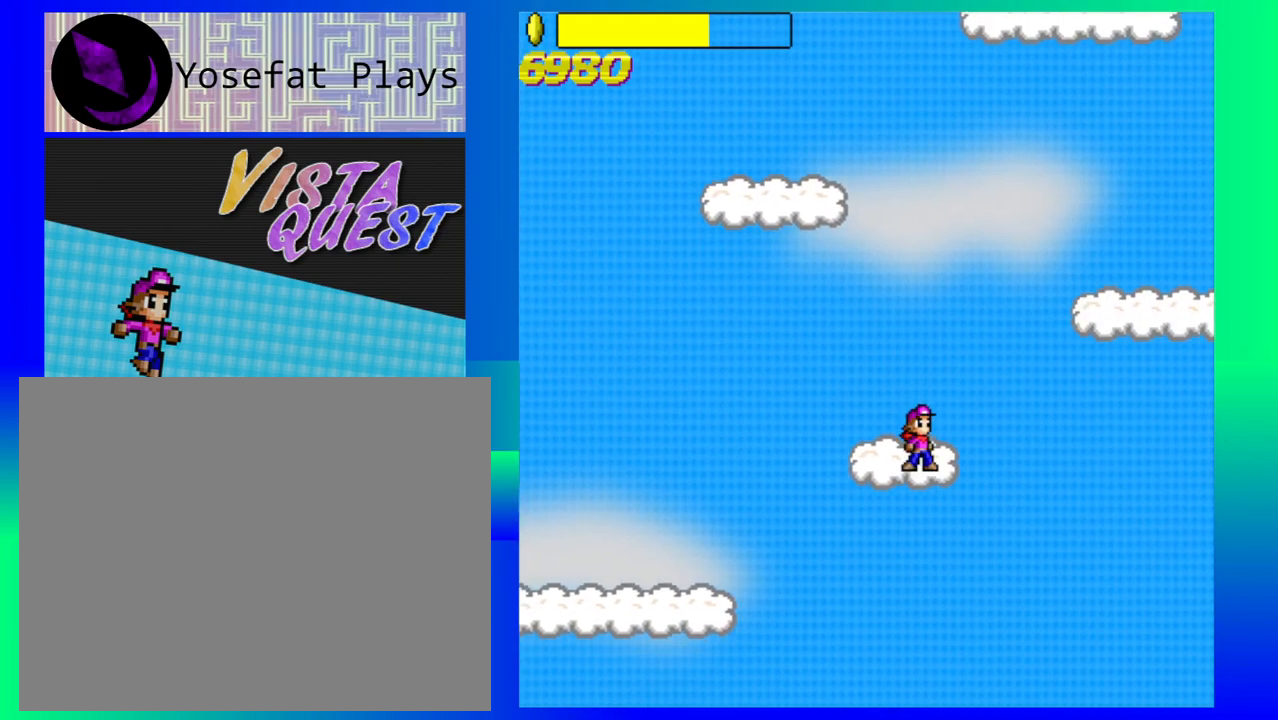
{"buttons": ["B"], "left_stick": "right", "events": [[300, "B", "down"], [317, "left_stick", "right"]]}
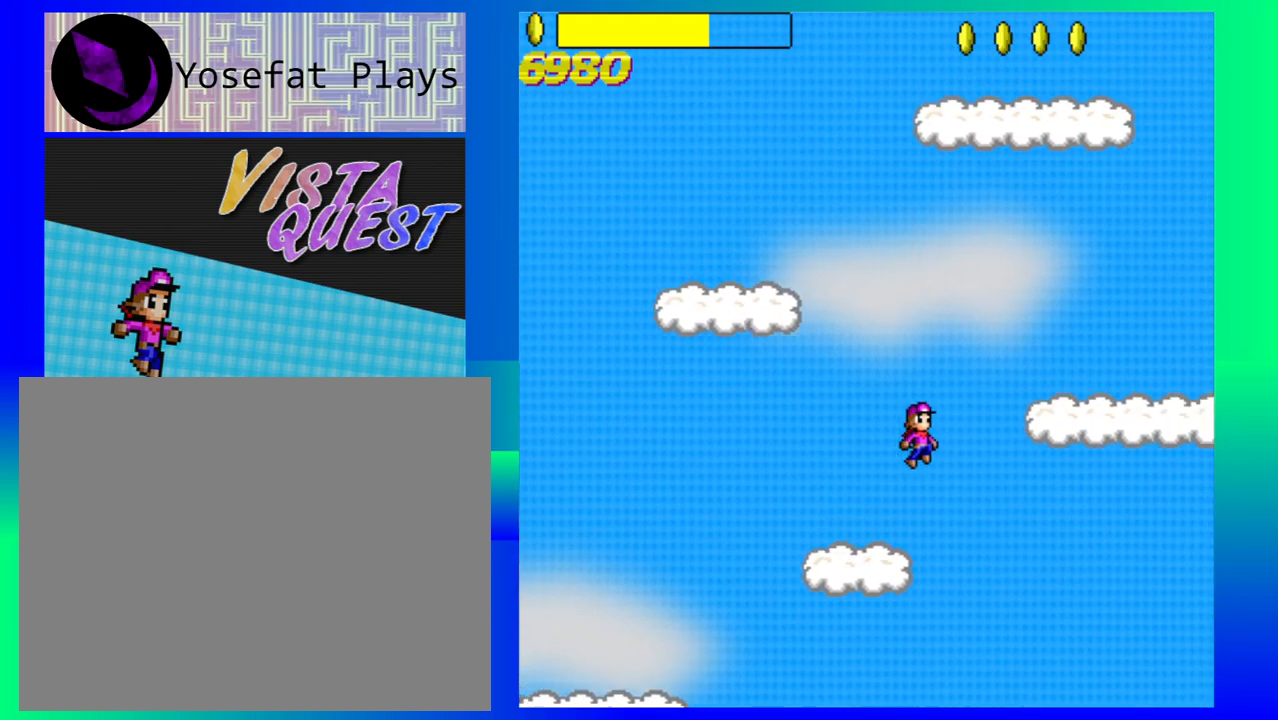
{"buttons": [], "left_stick": "right", "events": [[467, "B", "up"]]}
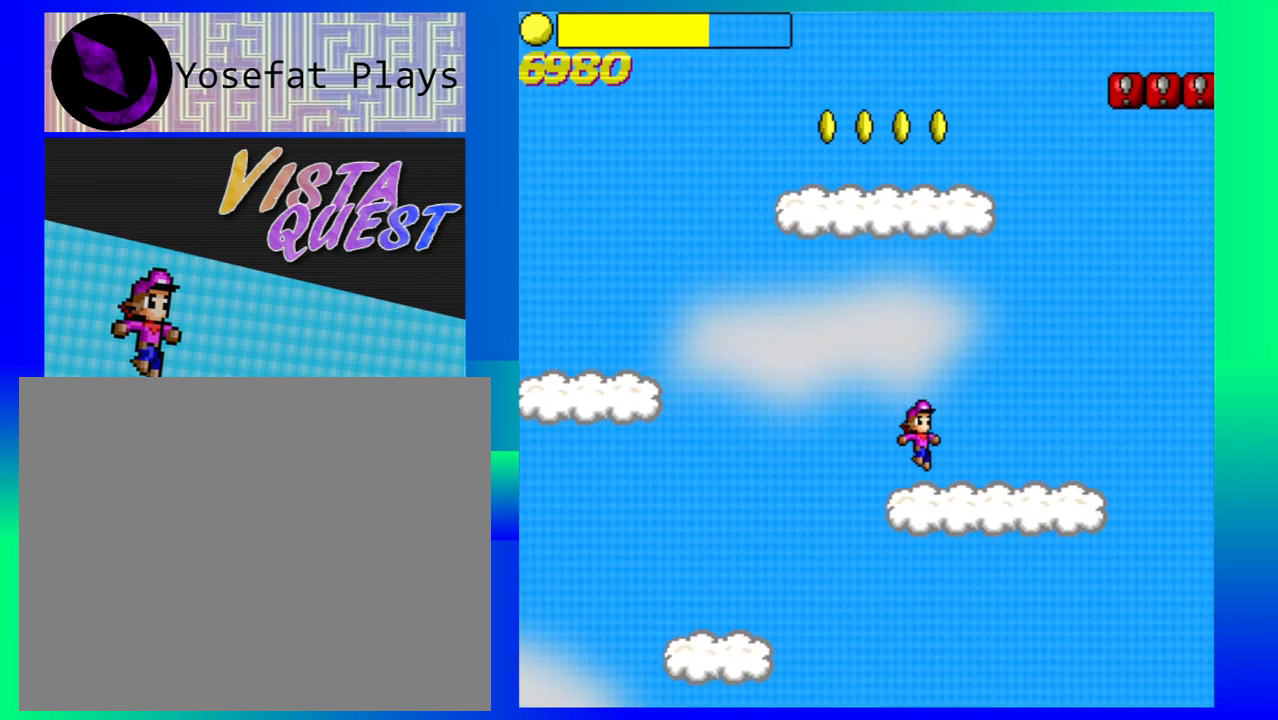
{"buttons": [], "left_stick": "center", "events": [[483, "left_stick", "center"]]}
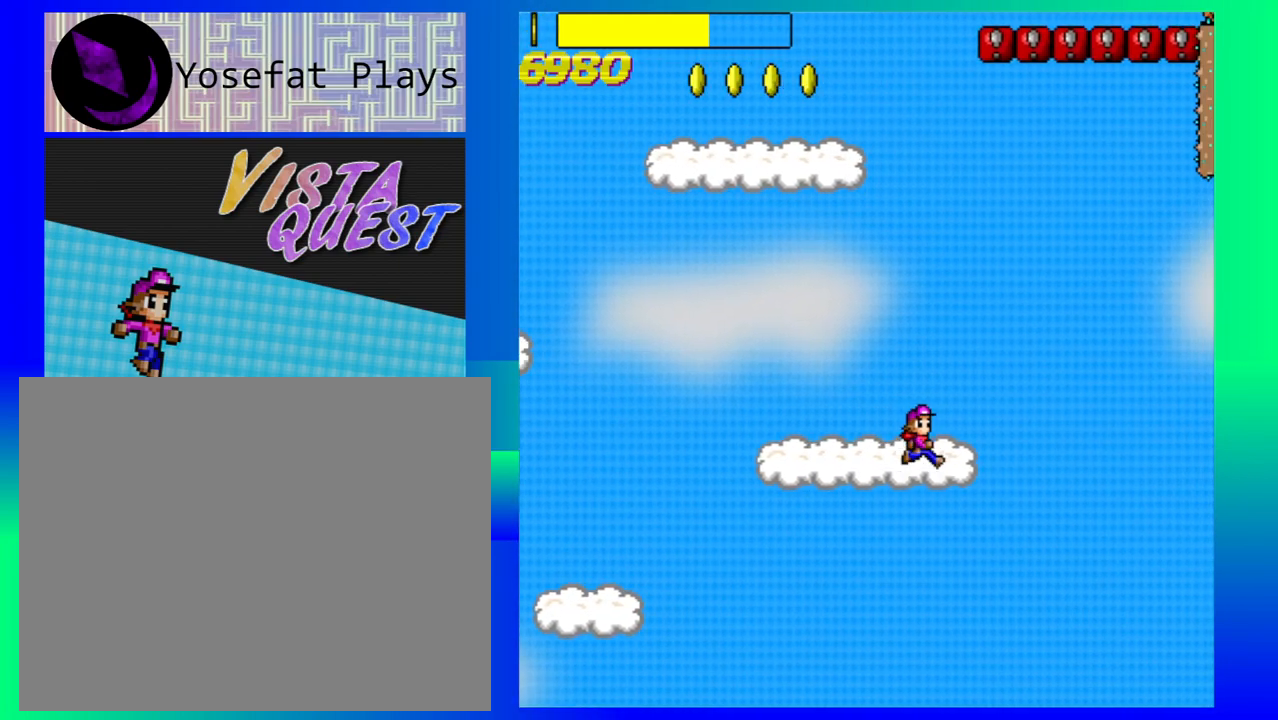
{"buttons": [], "left_stick": "left", "events": [[167, "left_stick", "left"]]}
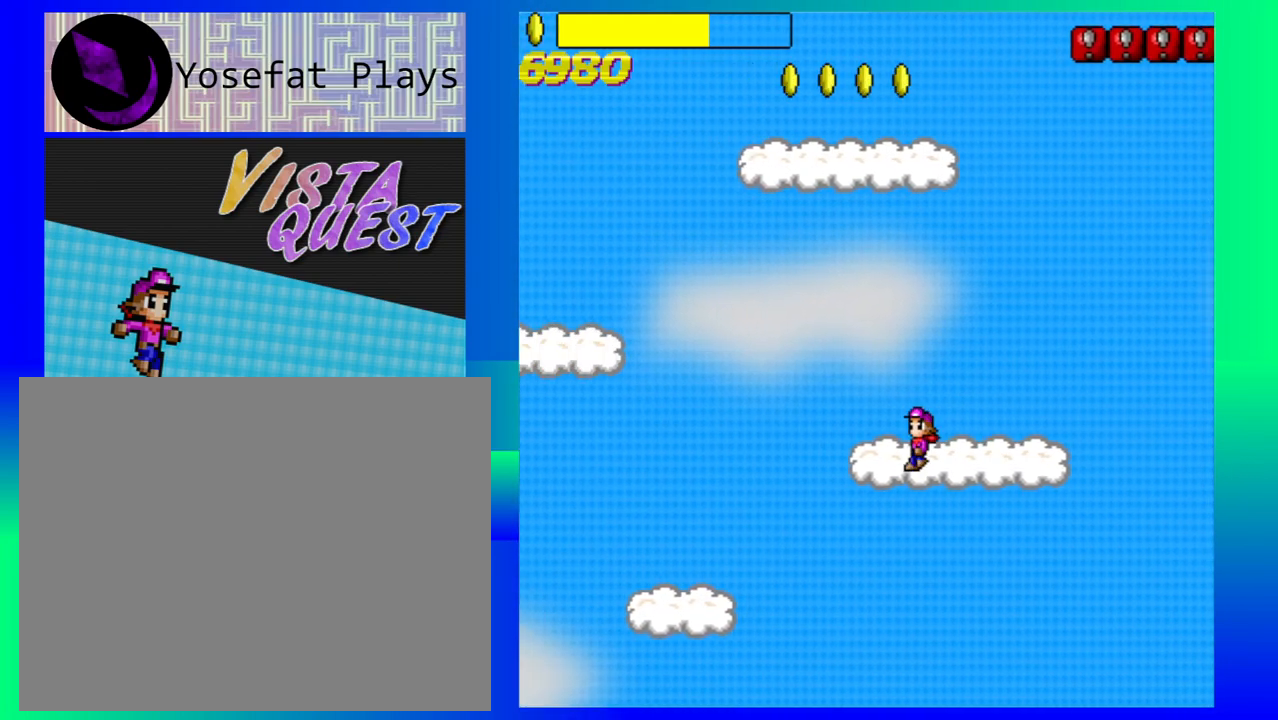
{"buttons": ["B"], "left_stick": "left", "events": [[17, "B", "down"]]}
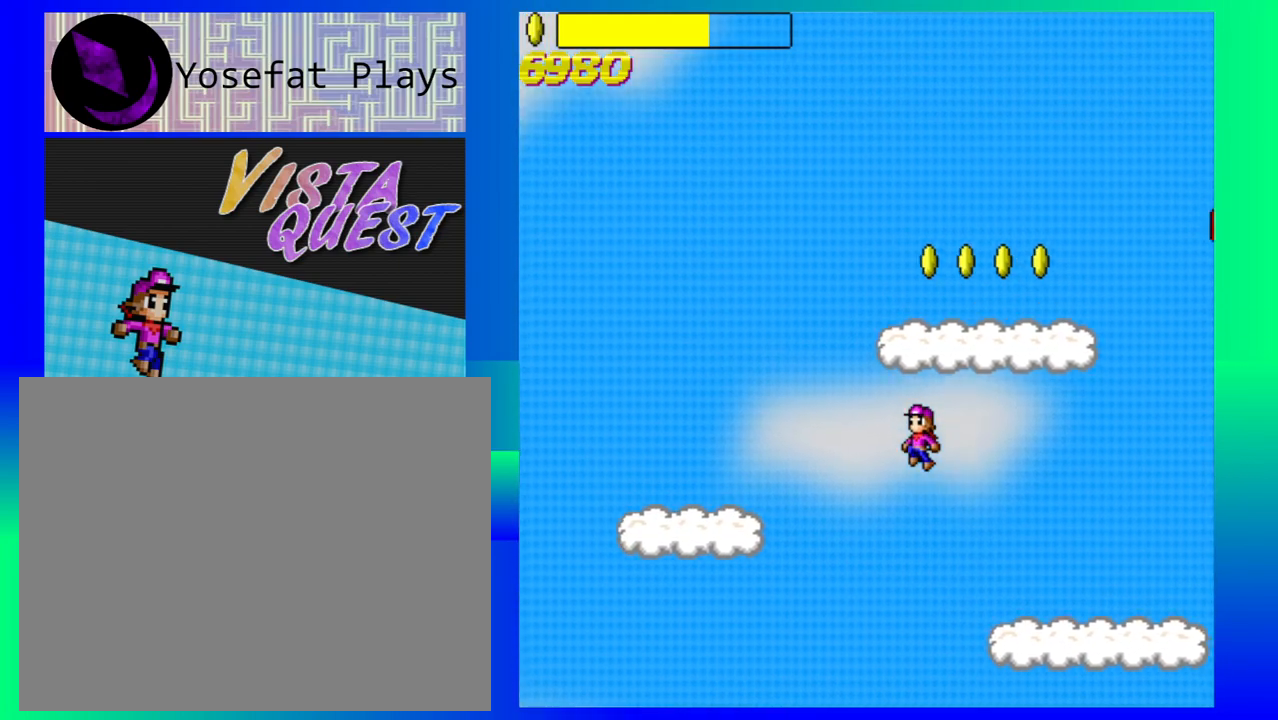
{"buttons": [], "left_stick": "right", "events": [[417, "left_stick", "right"], [450, "B", "up"]]}
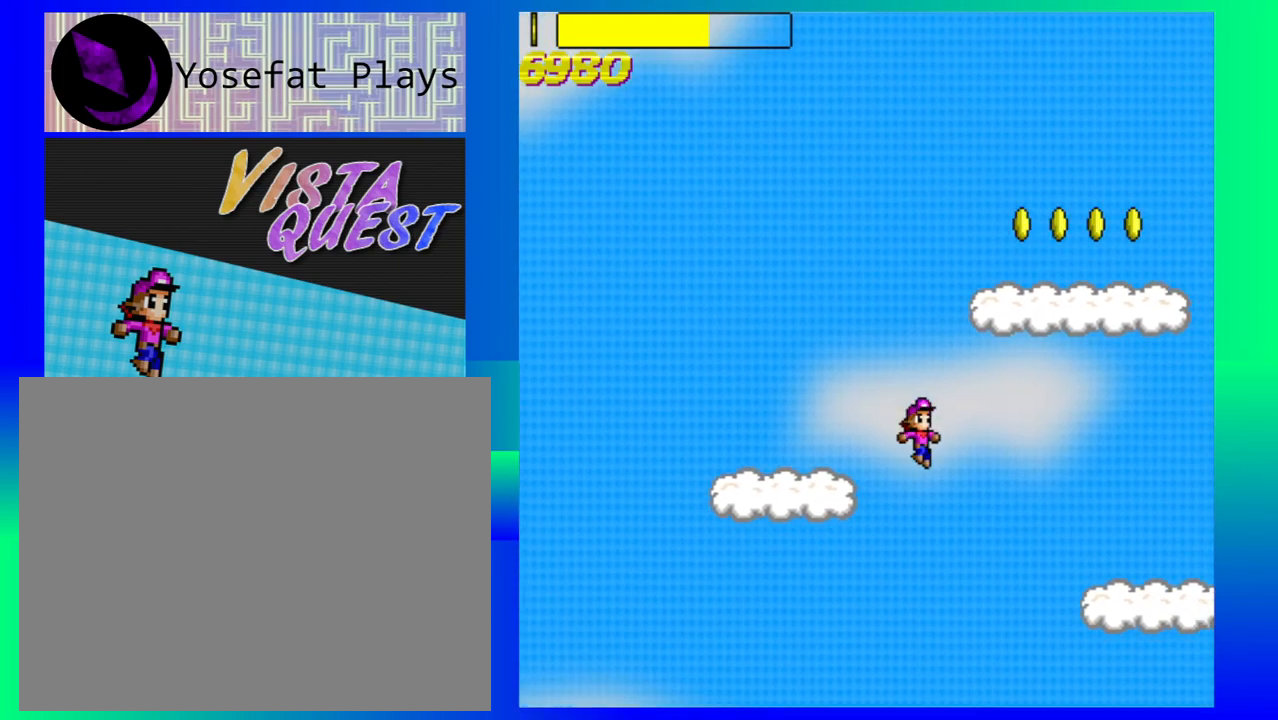
{"buttons": [], "left_stick": "center", "events": [[133, "left_stick", "center"]]}
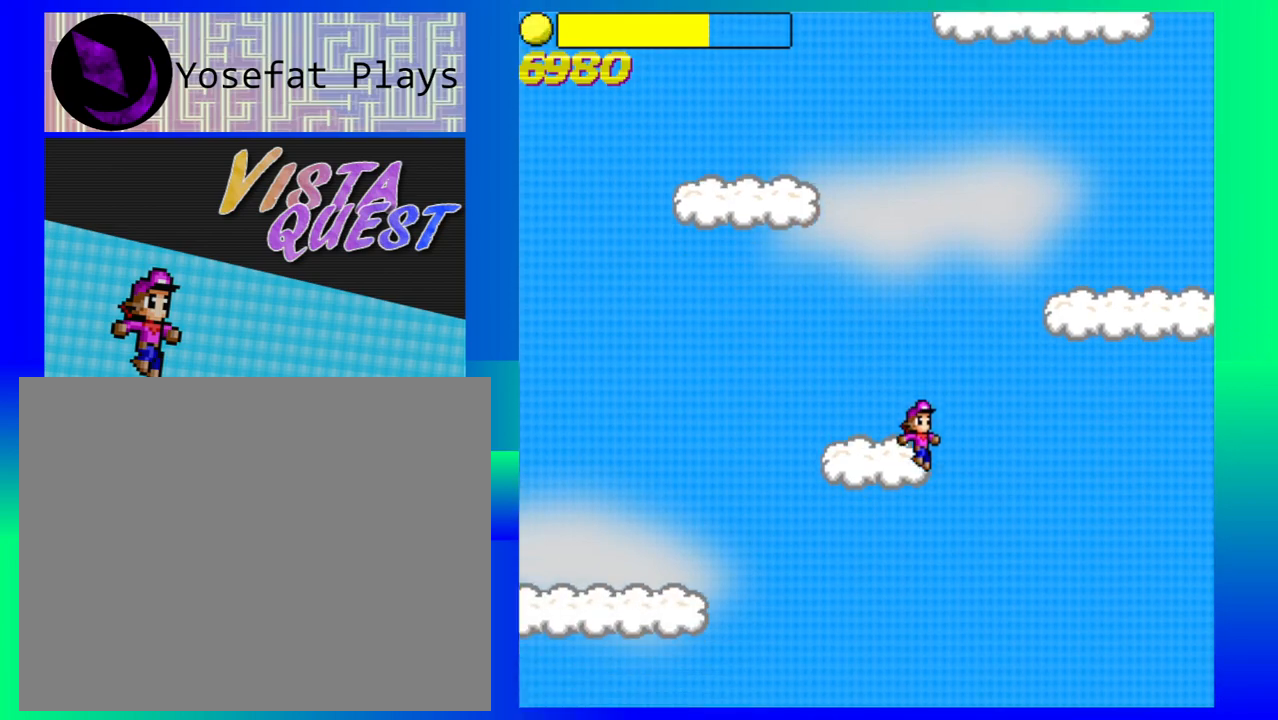
{"buttons": ["B"], "left_stick": "right", "events": [[250, "B", "down"], [350, "left_stick", "right"]]}
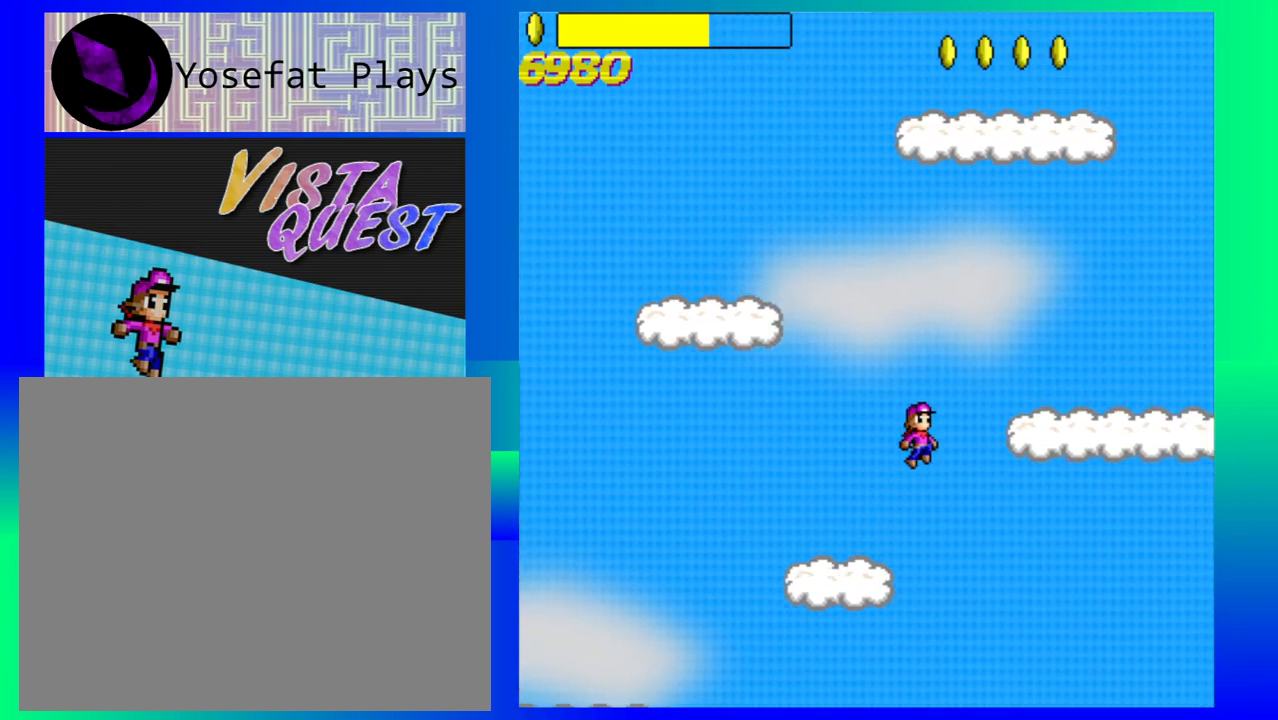
{"buttons": [], "left_stick": "right", "events": [[400, "B", "up"]]}
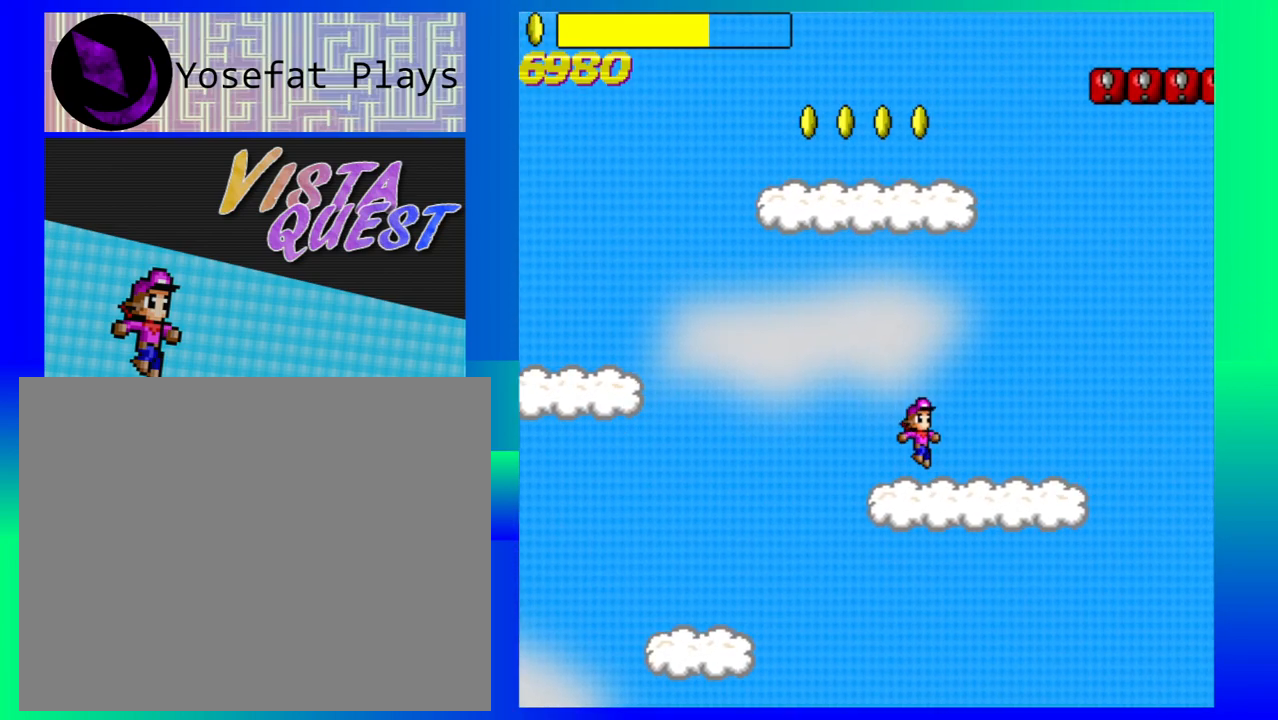
{"buttons": [], "left_stick": "left", "events": [[250, "left_stick", "center"], [333, "left_stick", "left"]]}
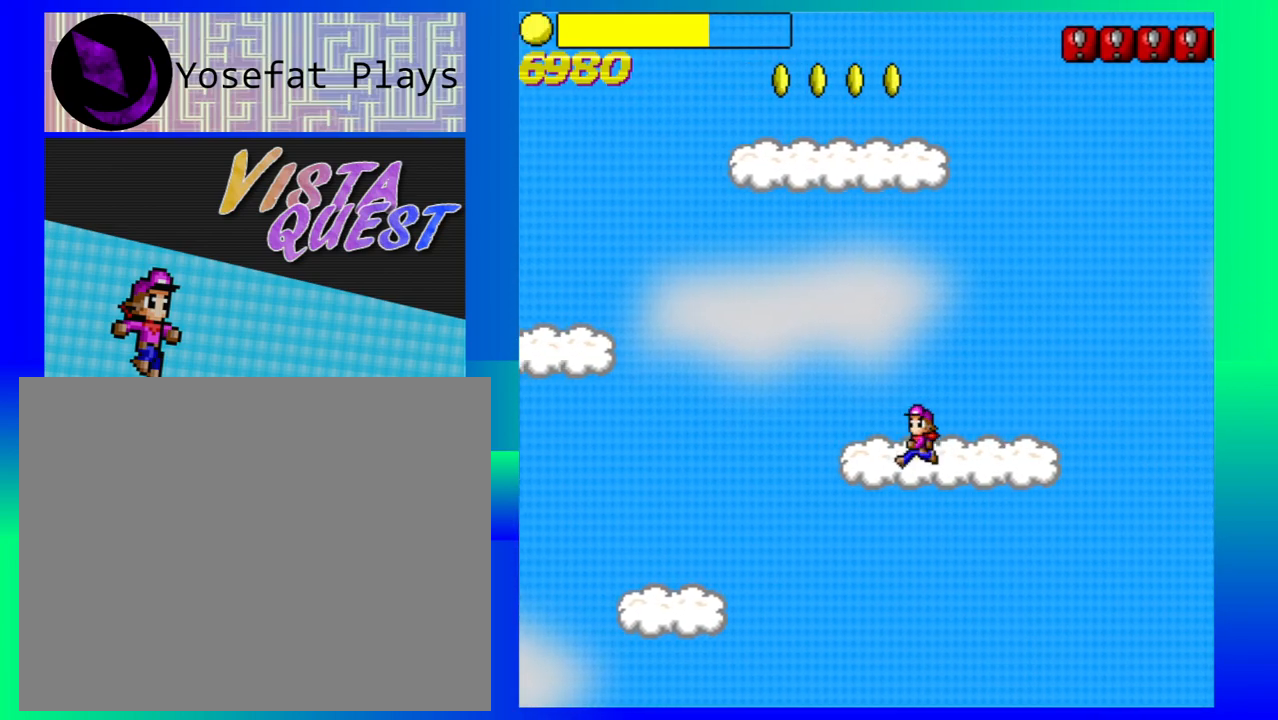
{"buttons": ["B"], "left_stick": "left", "events": [[200, "B", "down"]]}
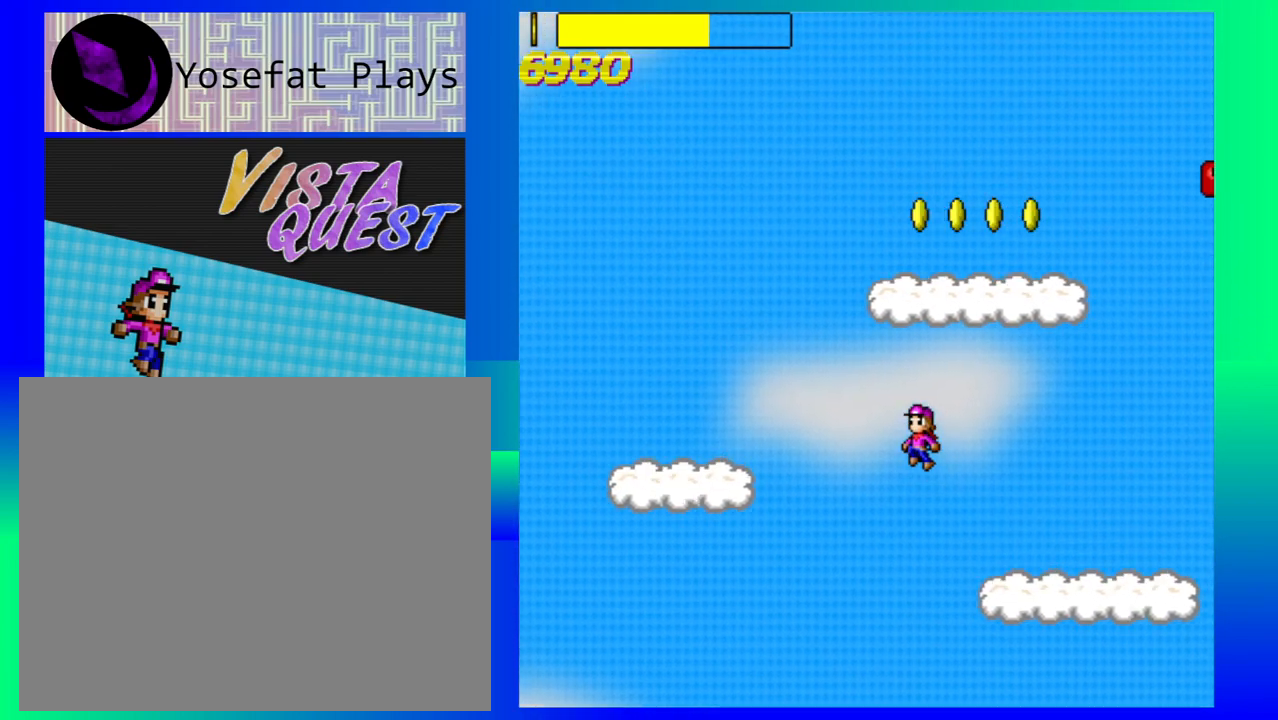
{"buttons": ["B"], "left_stick": "left", "events": []}
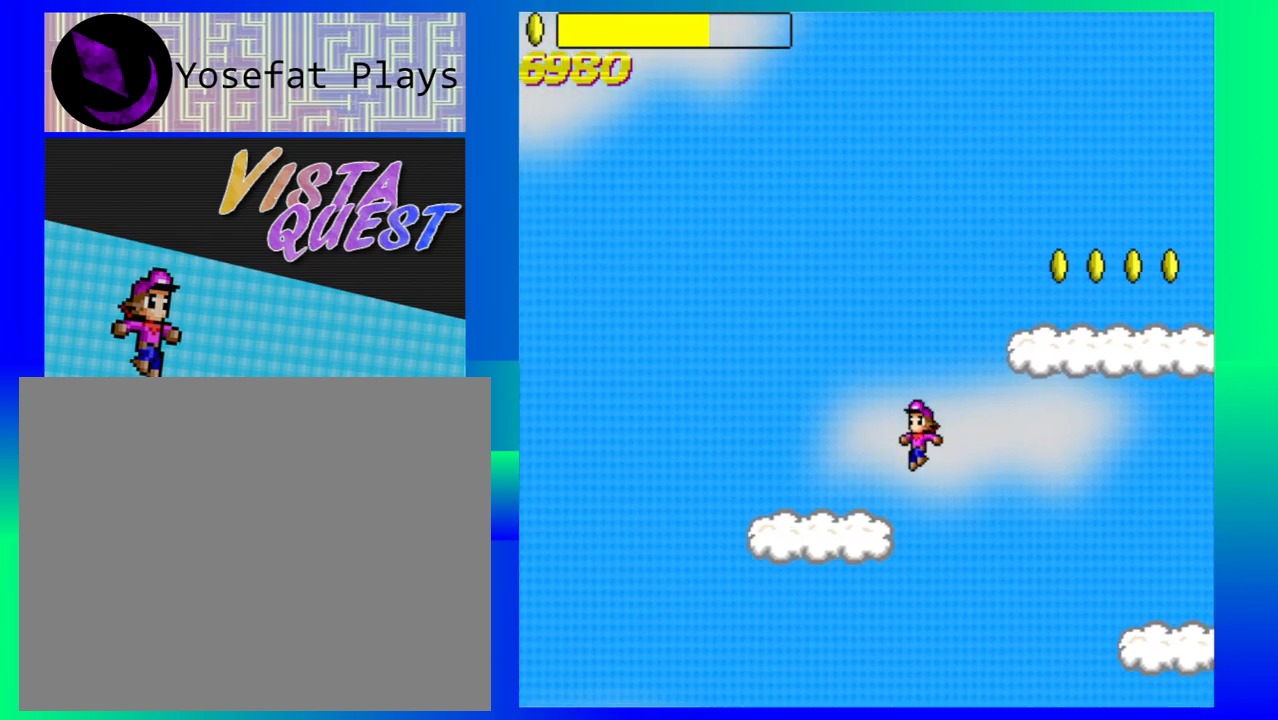
{"buttons": [], "left_stick": "center", "events": [[183, "B", "up"], [483, "left_stick", "center"]]}
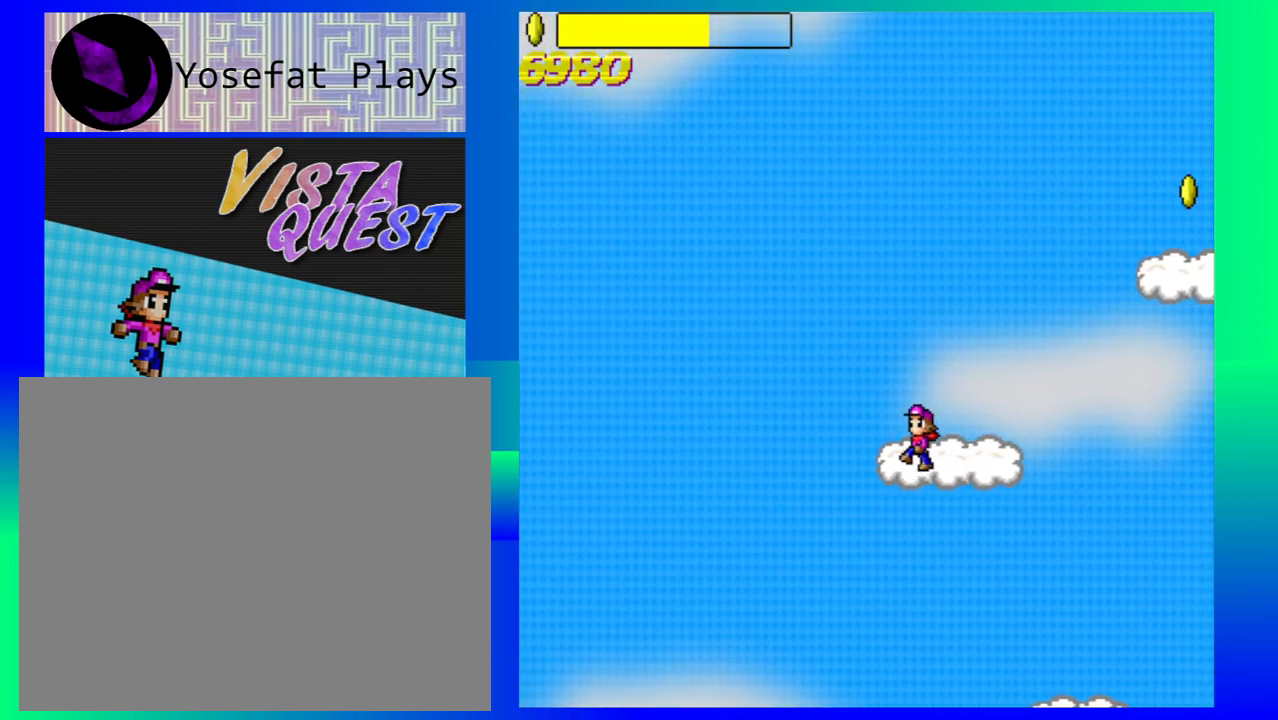
{"buttons": ["B"], "left_stick": "right", "events": [[33, "left_stick", "right"], [117, "B", "down"]]}
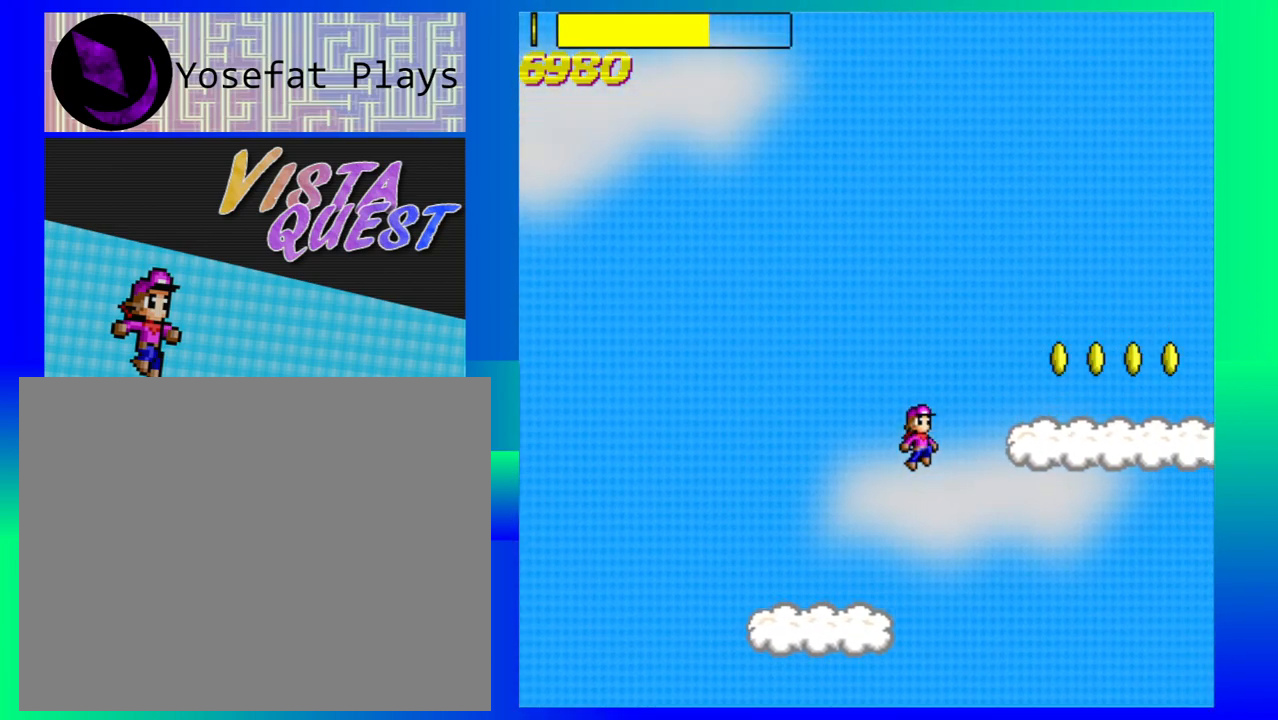
{"buttons": ["B"], "left_stick": "right", "events": []}
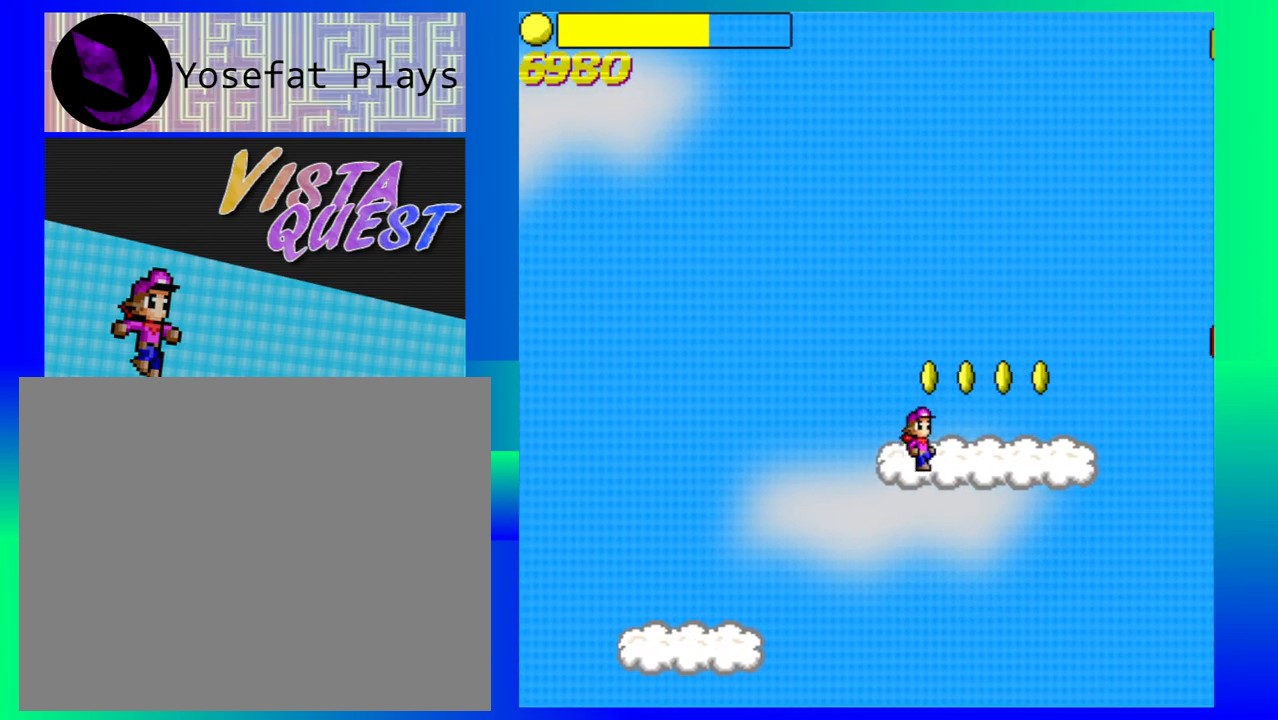
{"buttons": ["B"], "left_stick": "center", "events": [[50, "B", "up"], [333, "left_stick", "center"], [467, "B", "down"]]}
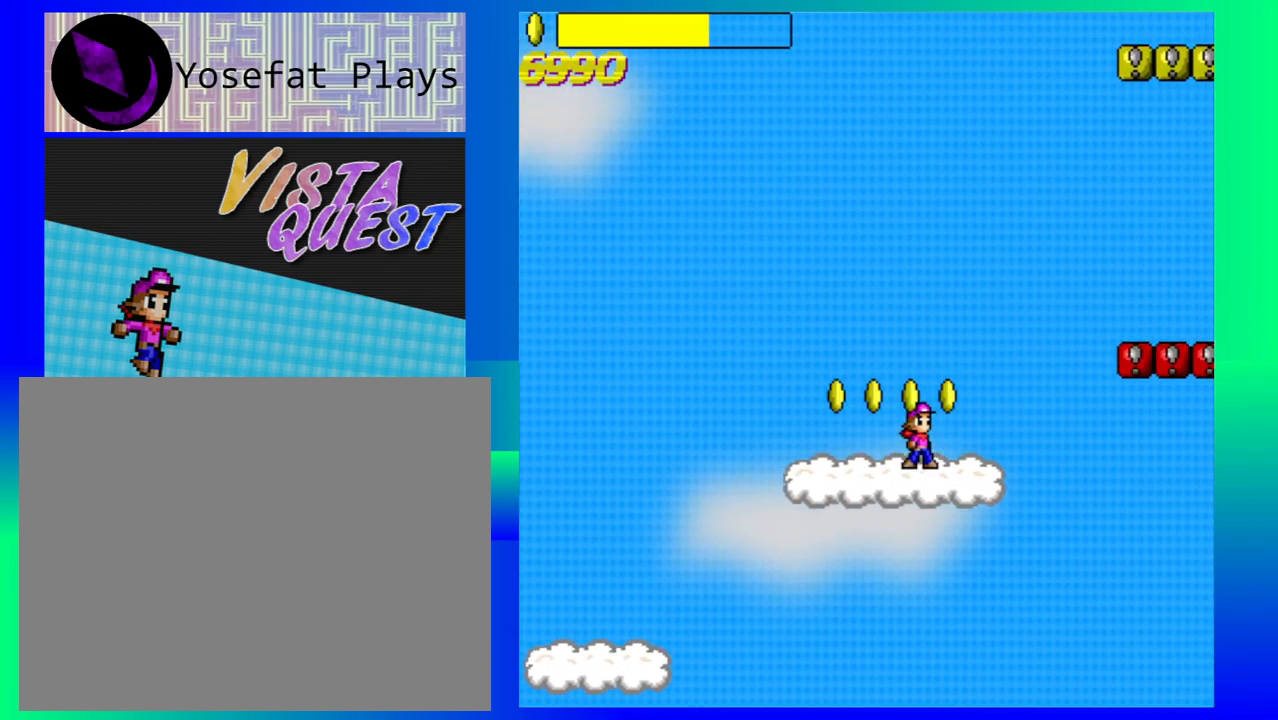
{"buttons": [], "left_stick": "right", "events": [[100, "B", "up"], [100, "left_stick", "left"], [417, "left_stick", "center"], [500, "left_stick", "right"]]}
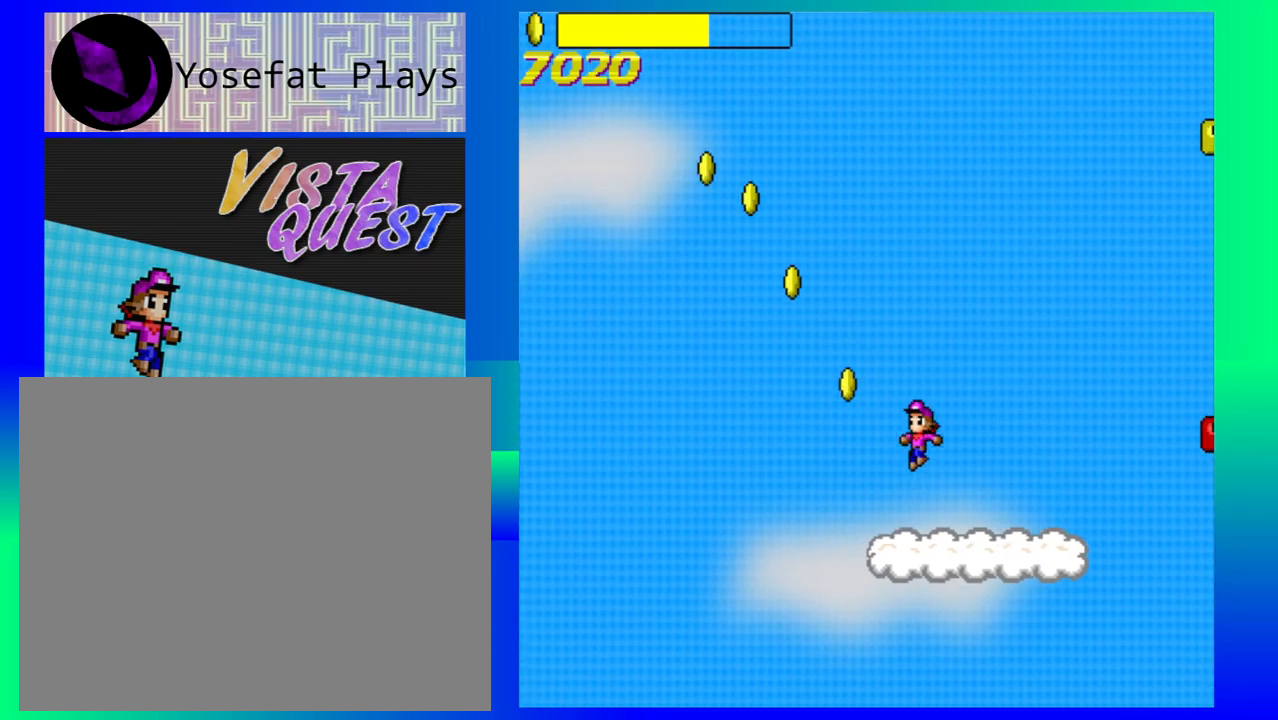
{"buttons": [], "left_stick": "center", "events": [[300, "left_stick", "center"]]}
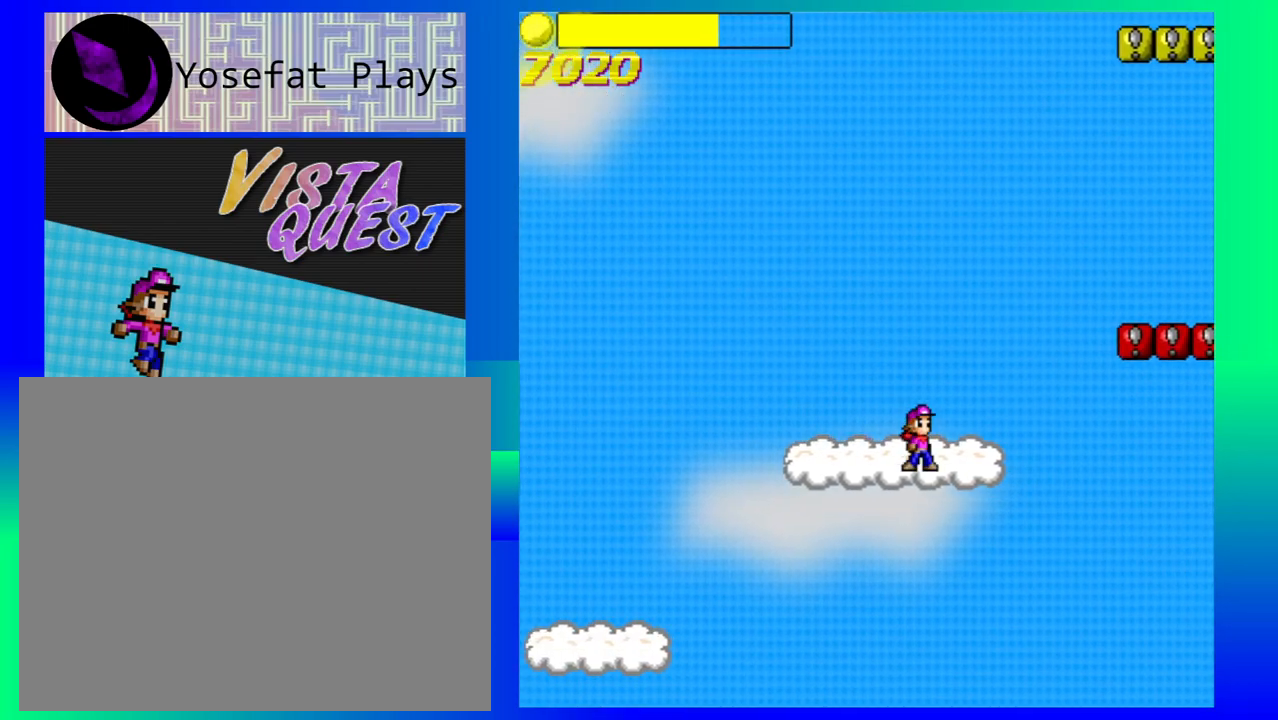
{"buttons": [], "left_stick": "right", "events": [[383, "left_stick", "right"]]}
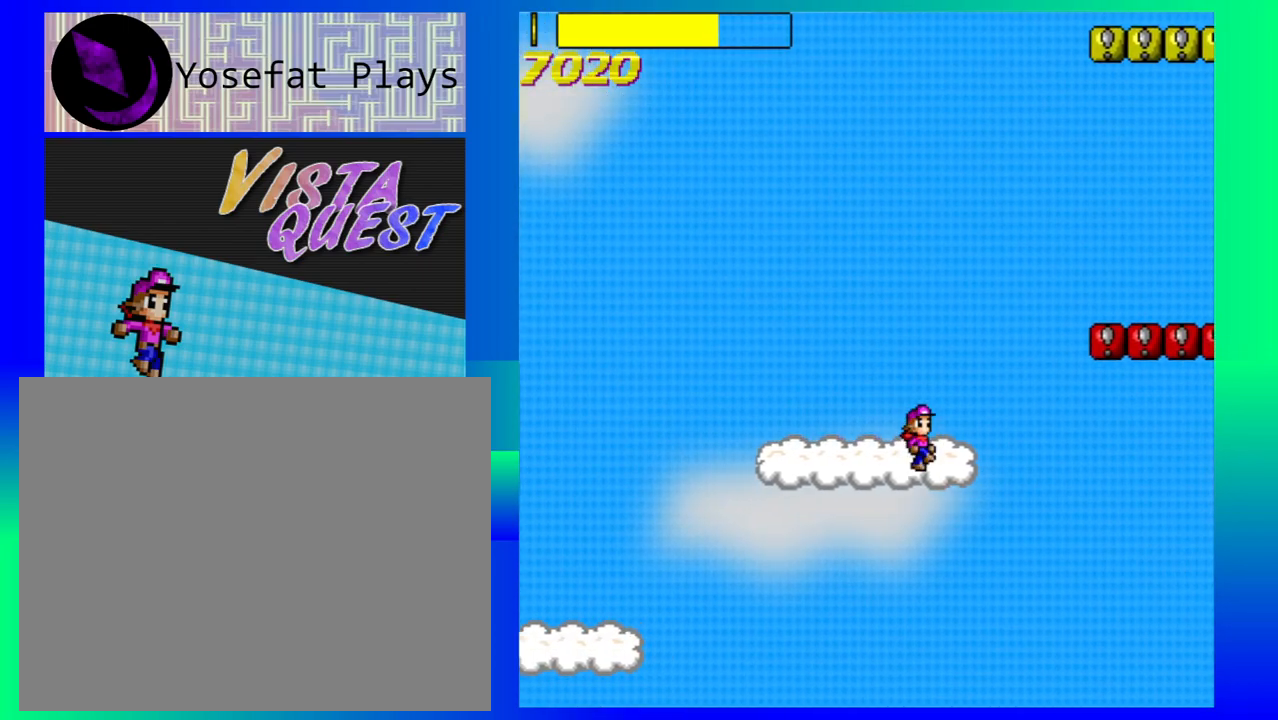
{"buttons": ["B"], "left_stick": "right", "events": [[17, "B", "down"]]}
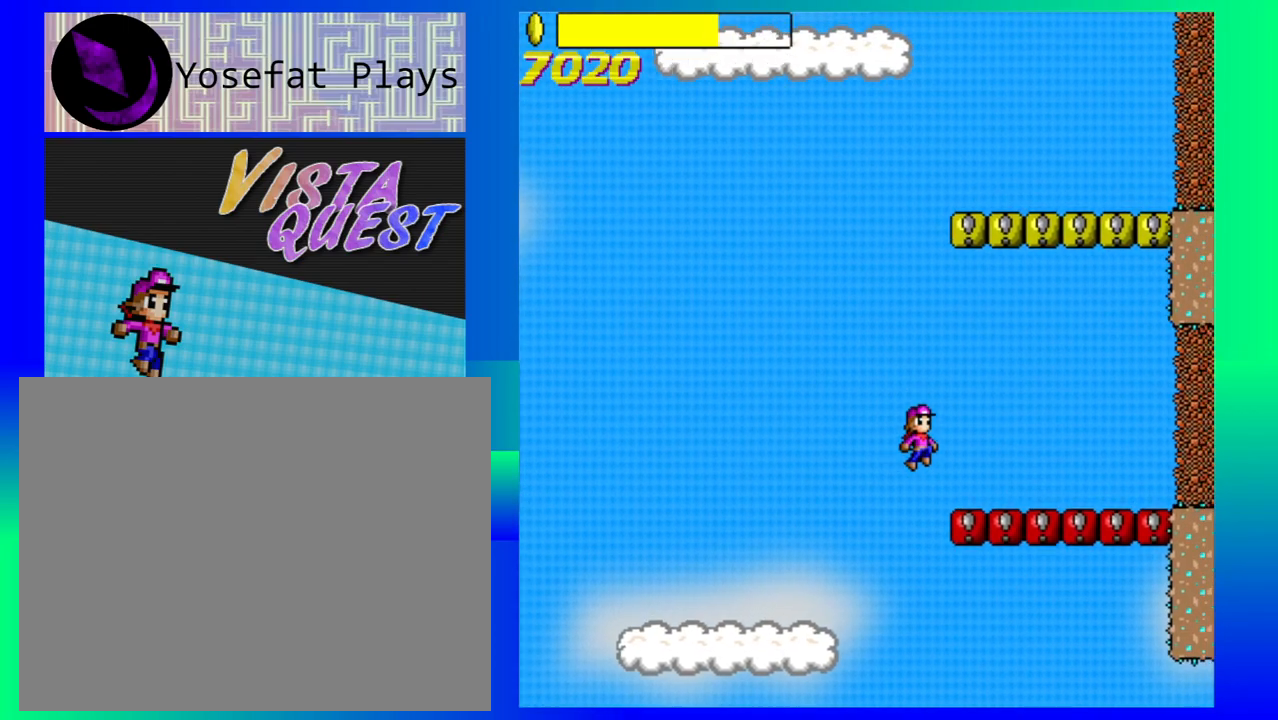
{"buttons": [], "left_stick": "right", "events": [[33, "B", "up"]]}